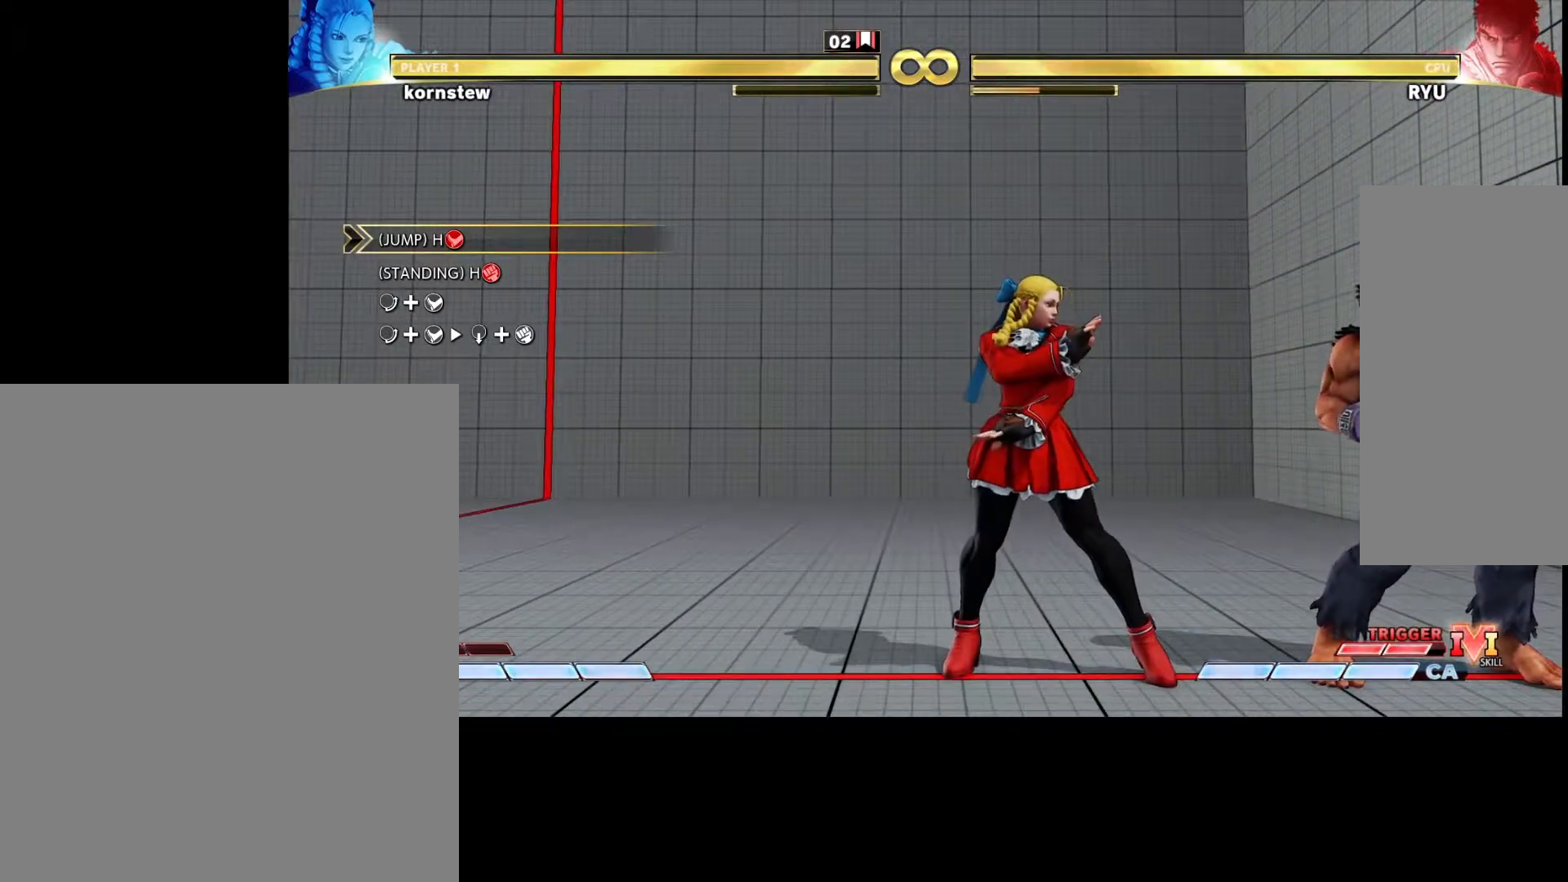
Gameplay with a controller (arcade stick); each line is a JSON object with the inputs held at the frame after it. "events" lists button and stick changes between this image and that frame as [ms after this image, input, new state], when the widget could be followed in between. Not read: L3 R3.
{"buttons": [], "left_stick": "center", "events": []}
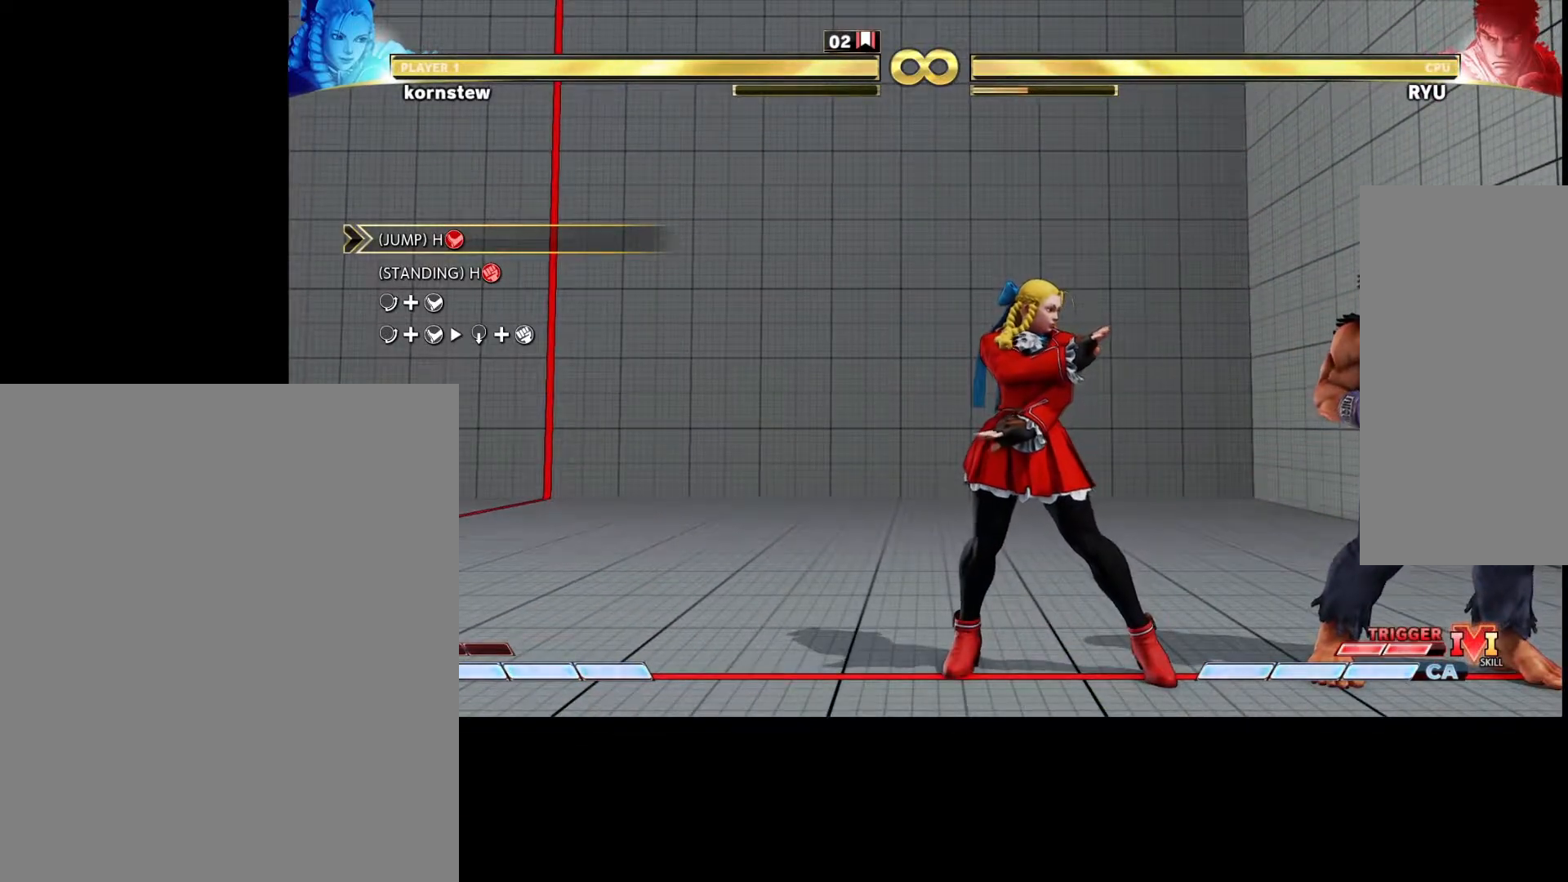
{"buttons": [], "left_stick": "center", "events": []}
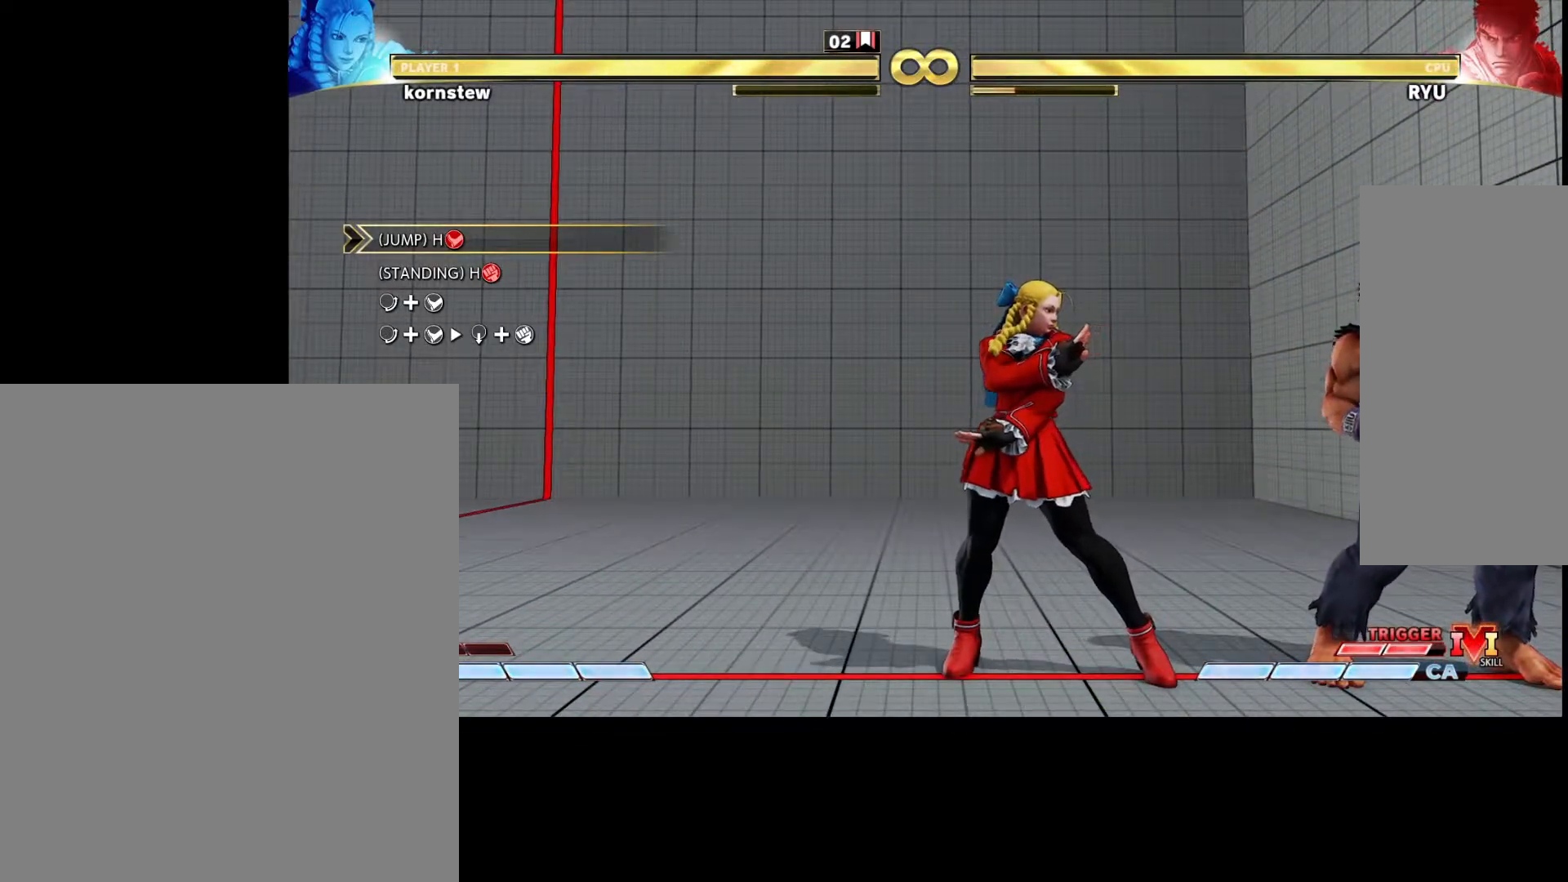
{"buttons": [], "left_stick": "center", "events": []}
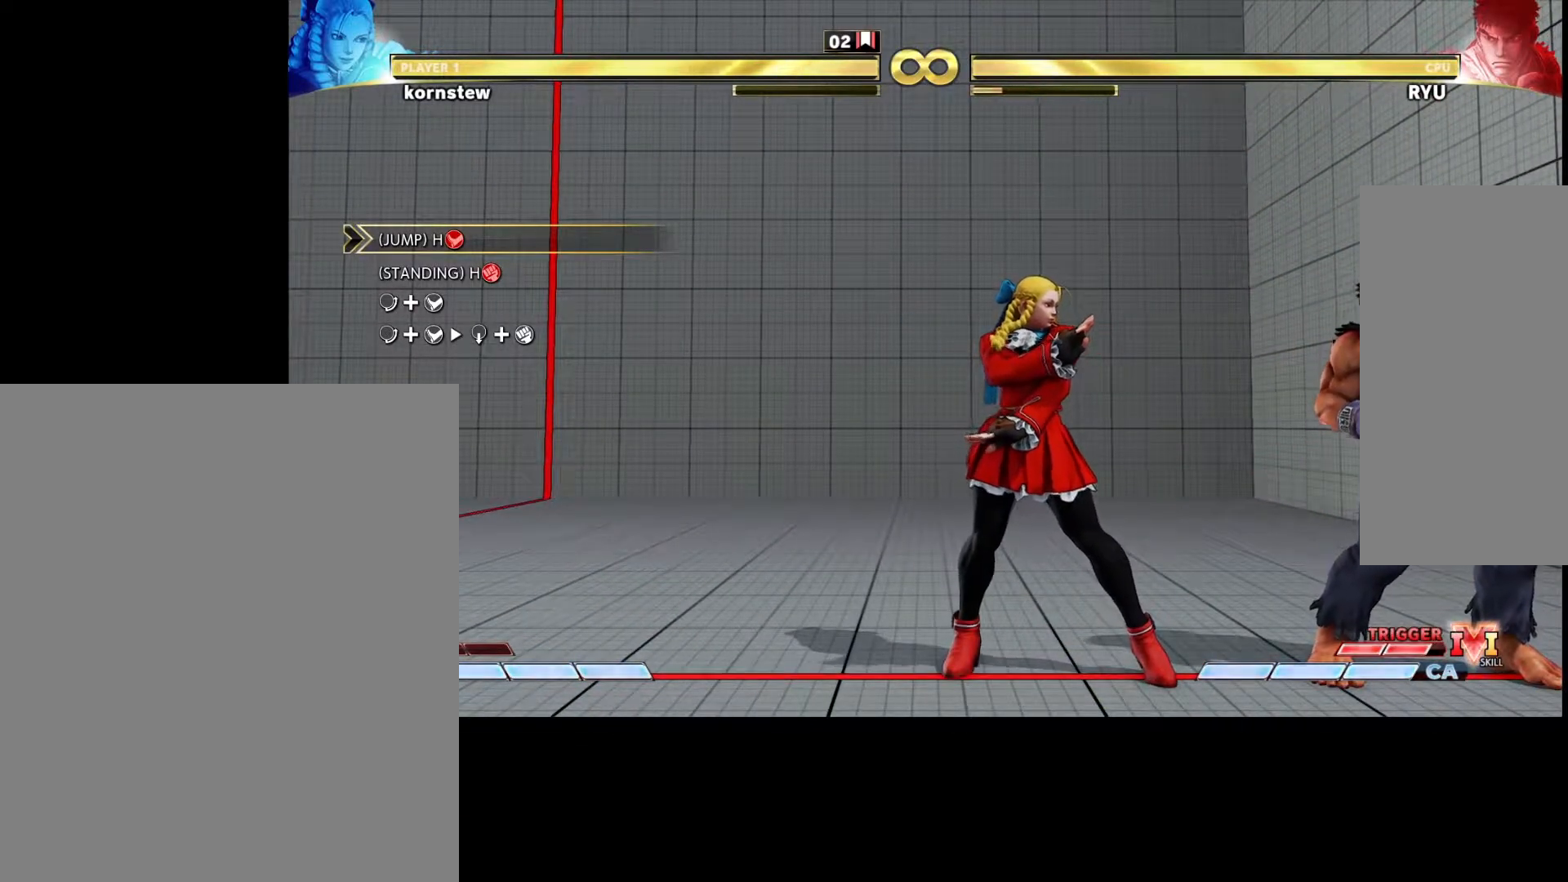
{"buttons": [], "left_stick": "center", "events": []}
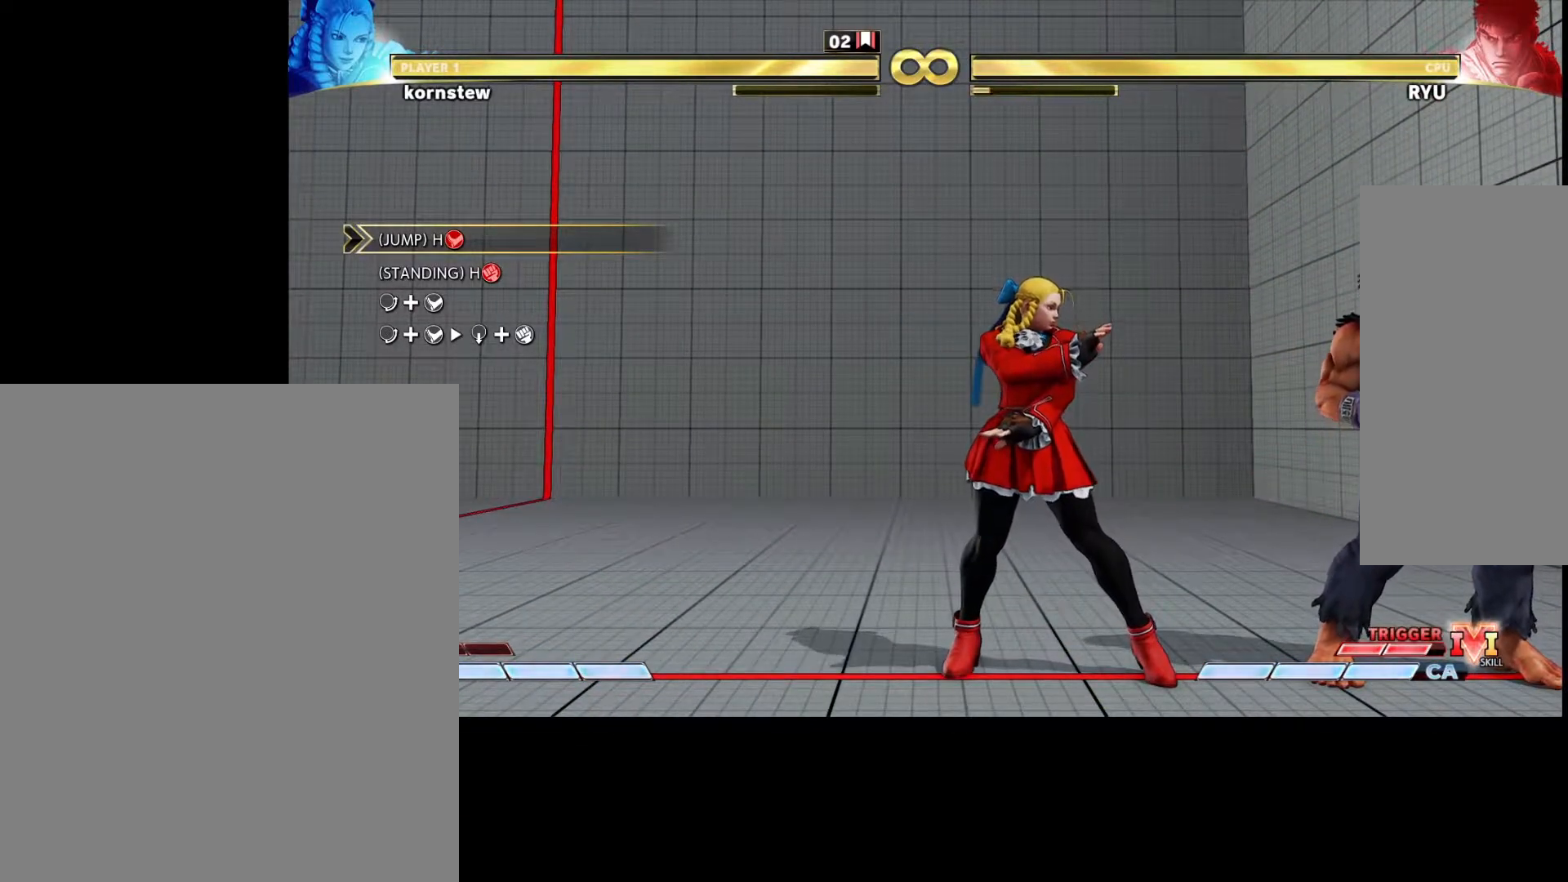
{"buttons": [], "left_stick": "down", "events": [[500, "left_stick", "down"]]}
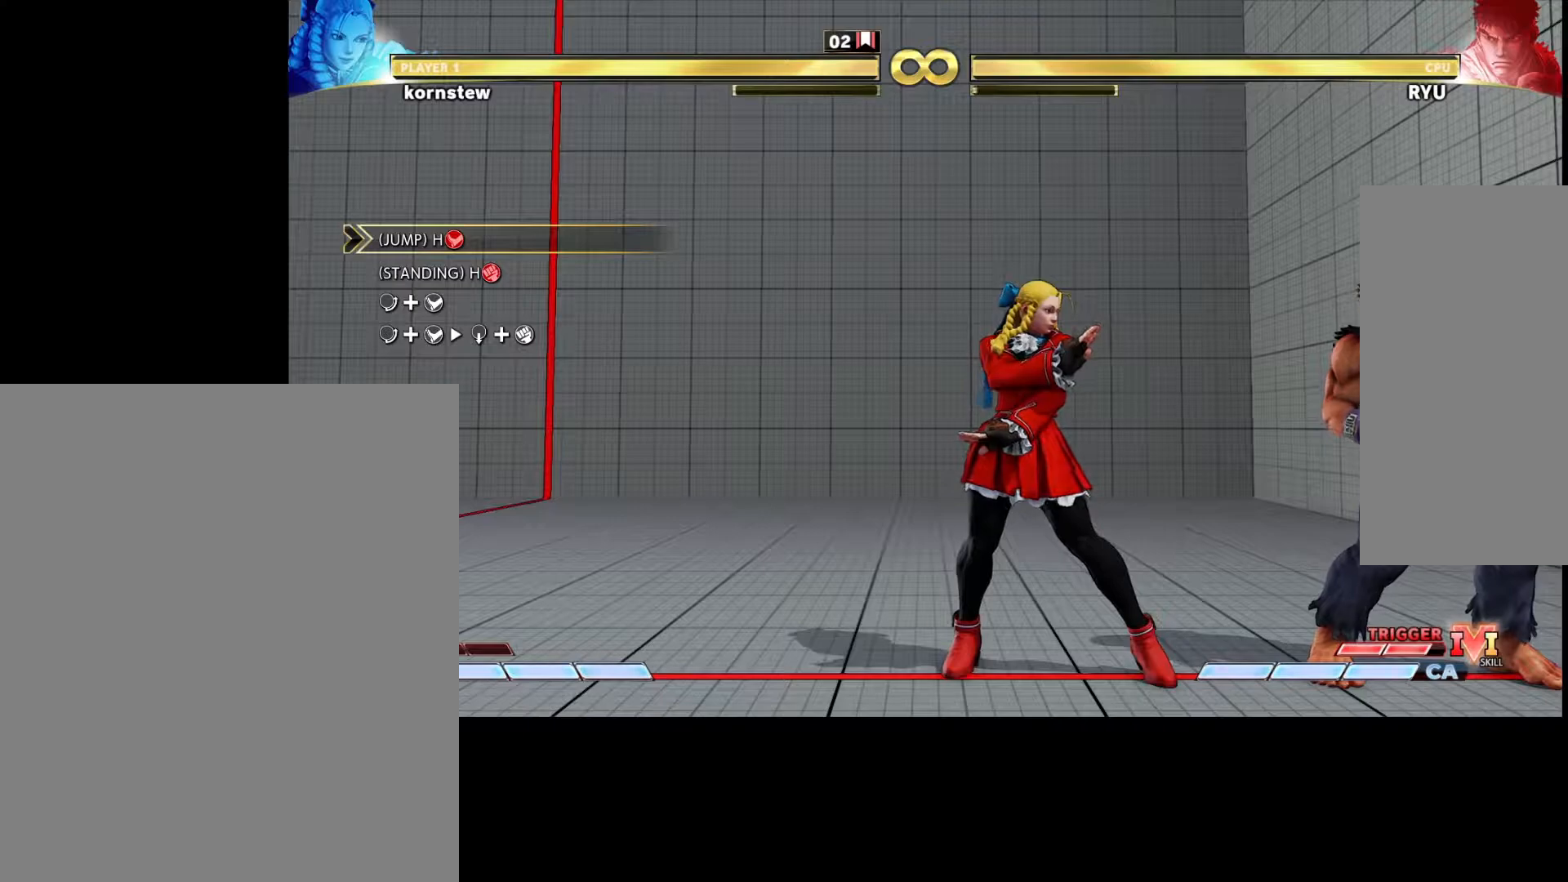
{"buttons": [], "left_stick": "down", "events": [[50, "left_stick", "center"], [283, "left_stick", "down"], [400, "left_stick", "center"], [500, "left_stick", "down"]]}
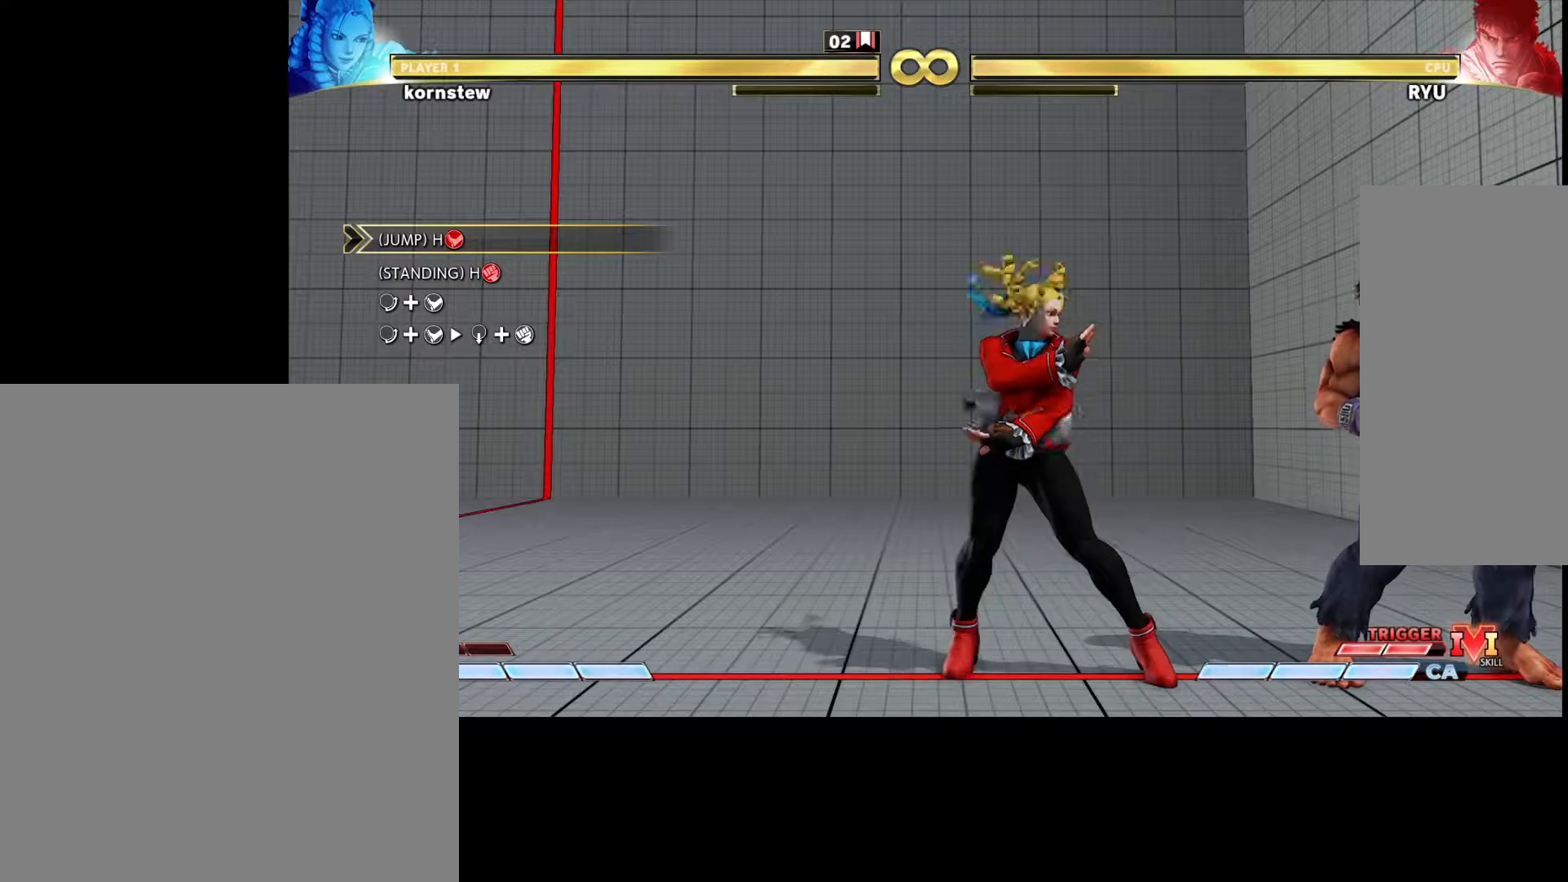
{"buttons": [], "left_stick": "center", "events": [[117, "left_stick", "center"]]}
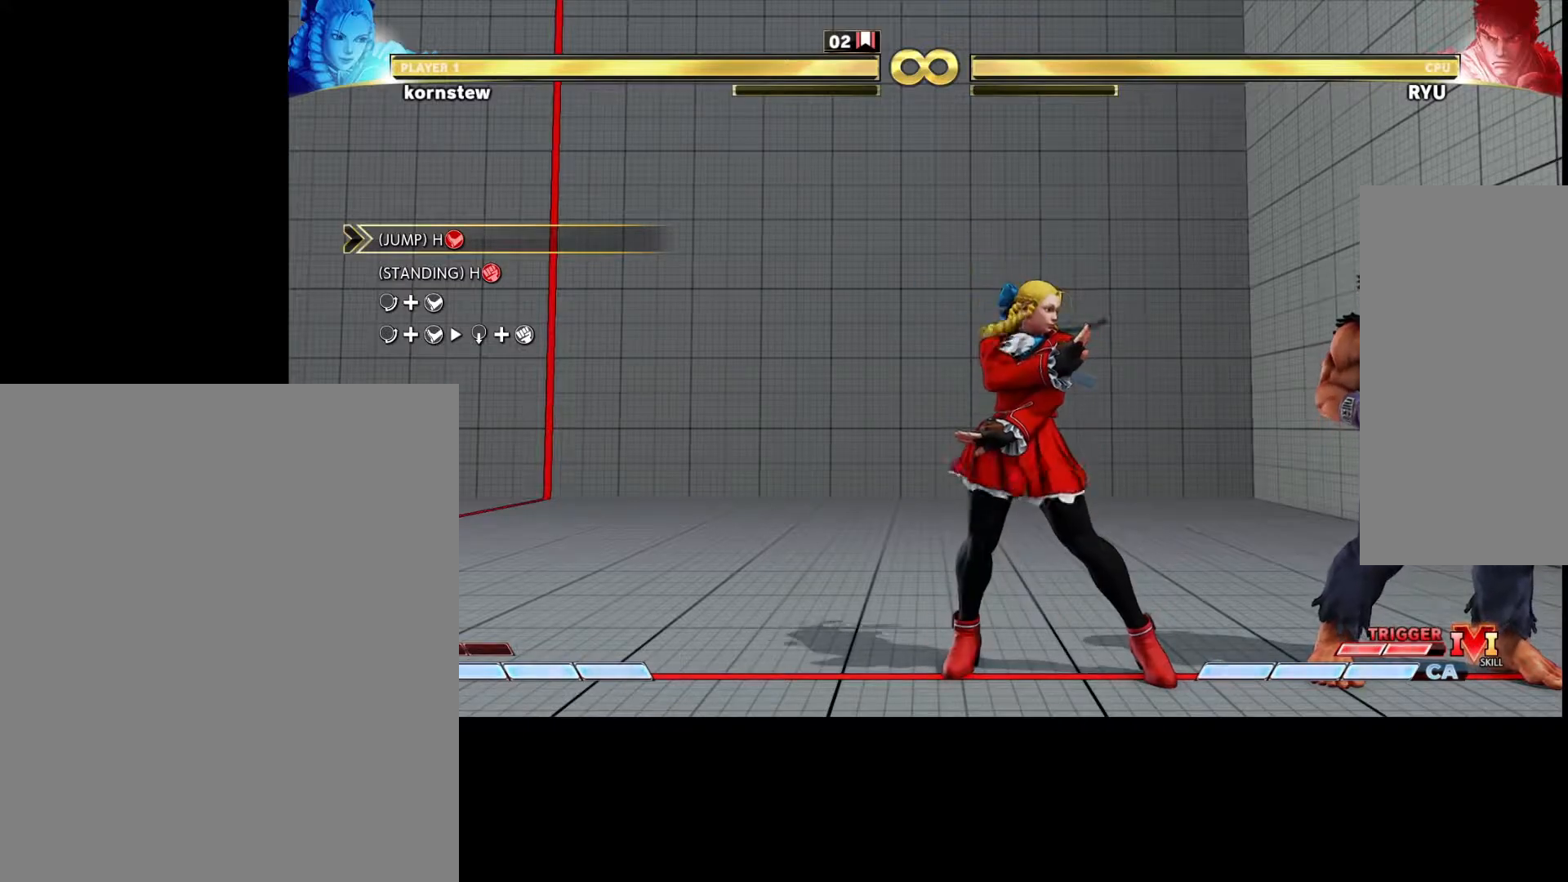
{"buttons": [], "left_stick": "down", "events": [[167, "left_stick", "down"]]}
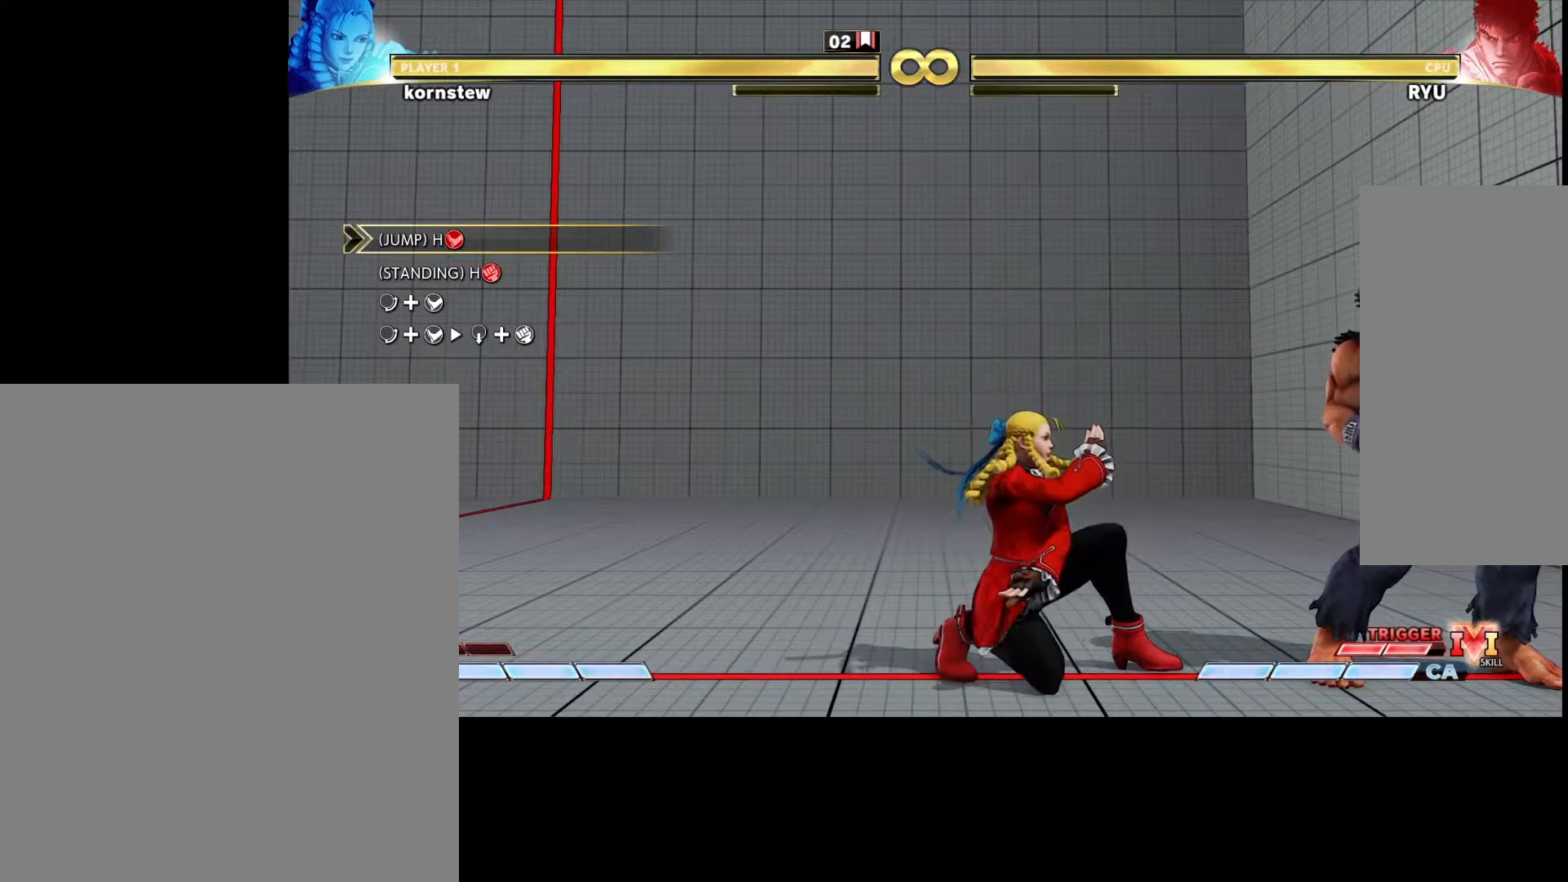
{"buttons": [], "left_stick": "center", "events": [[200, "left_stick", "center"]]}
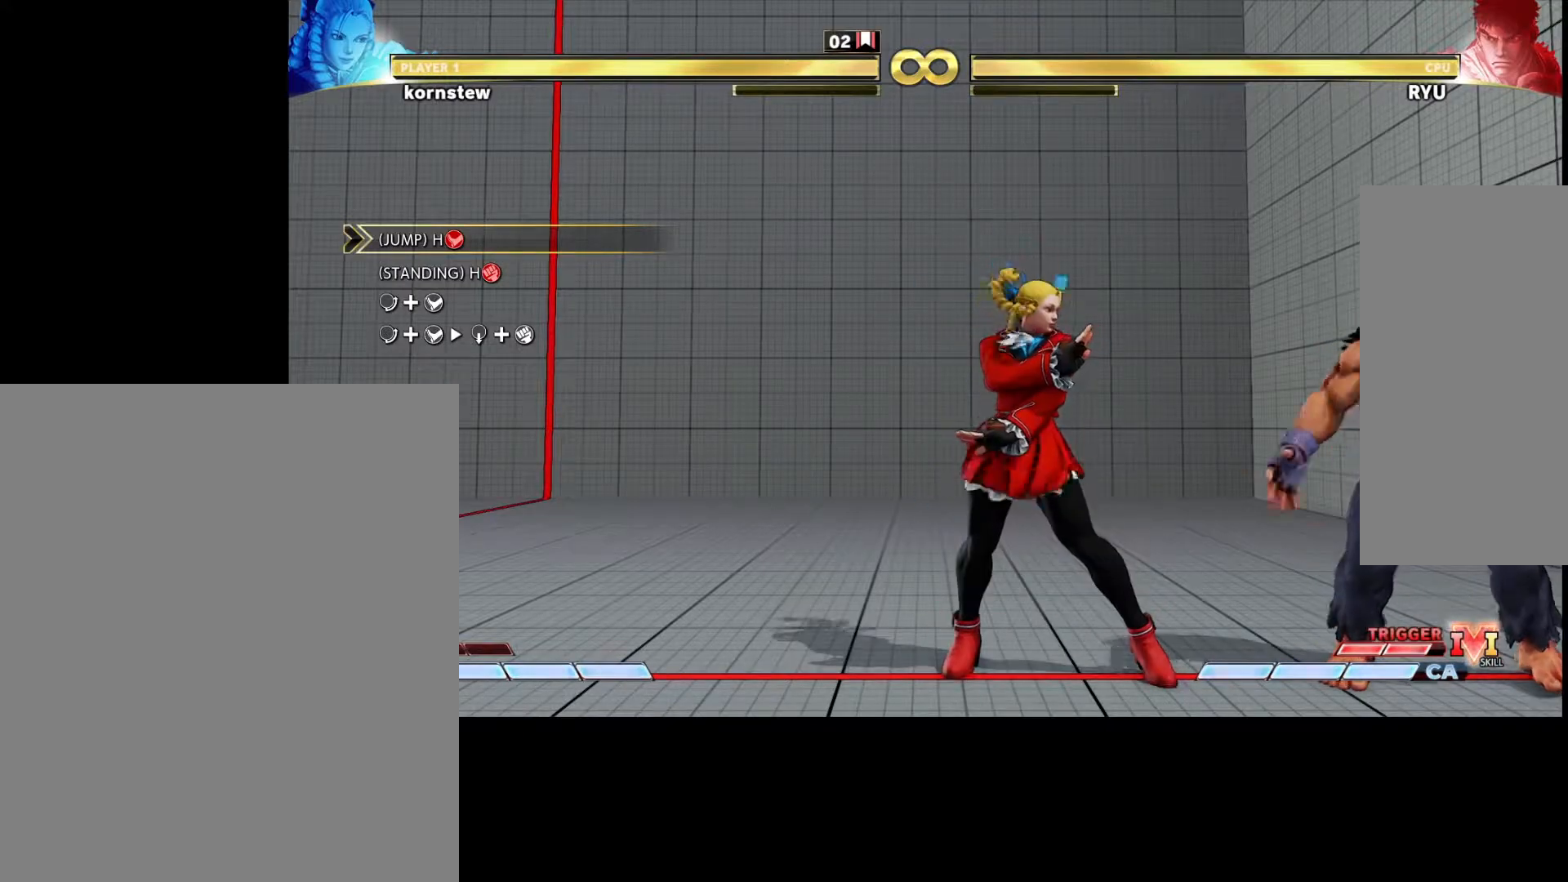
{"buttons": ["R1"], "left_stick": "down-left", "events": [[150, "left_stick", "down"], [283, "CROSS", "down"], [300, "left_stick", "right"], [350, "CROSS", "up"], [400, "left_stick", "center"], [467, "left_stick", "down-left"], [500, "R1", "down"]]}
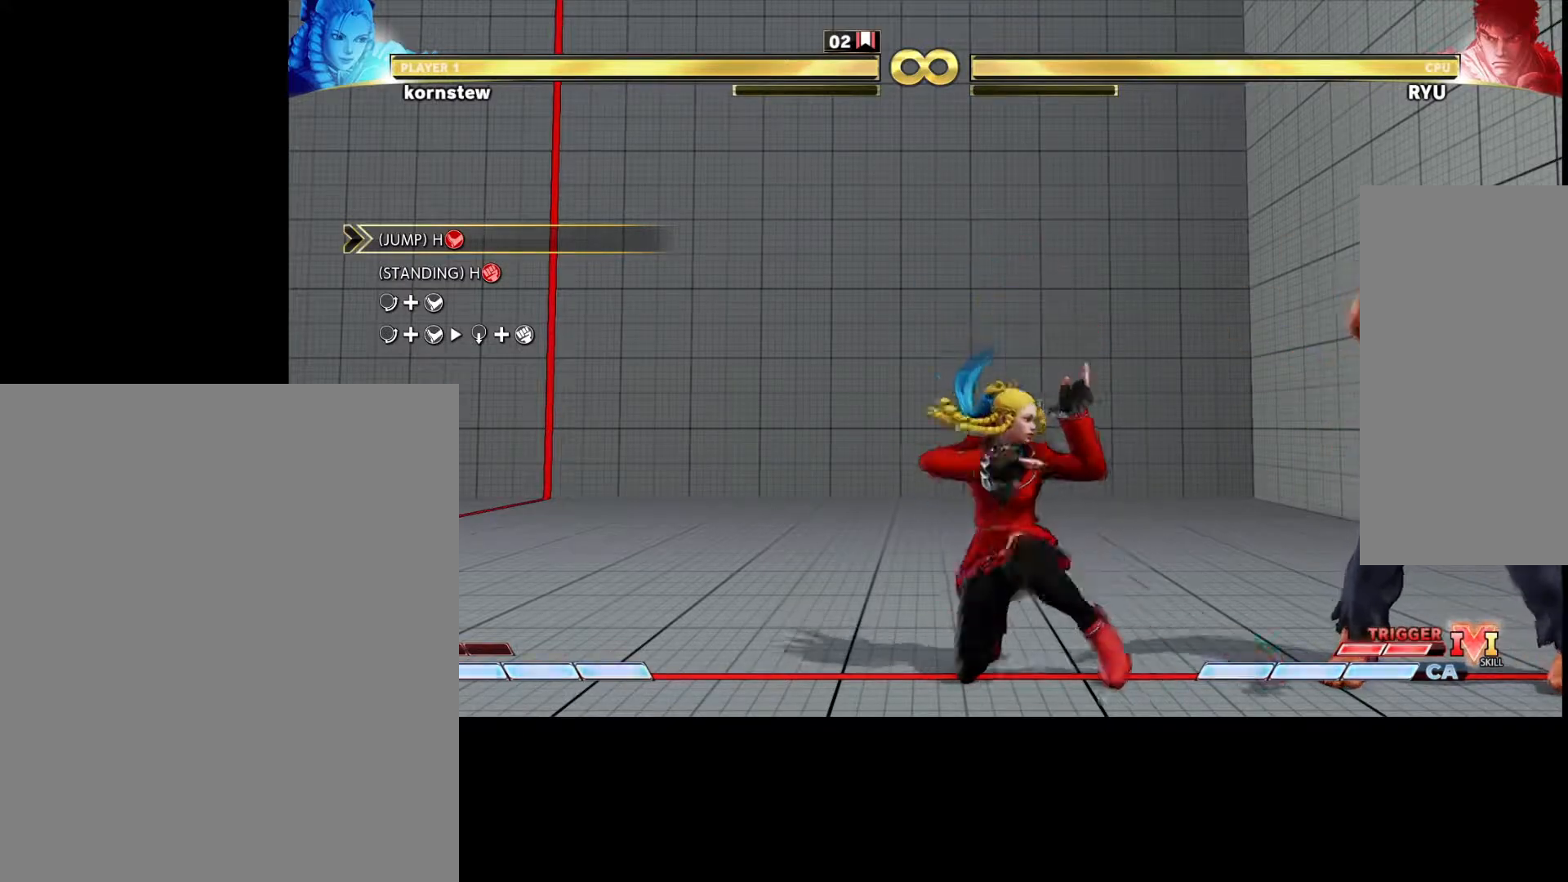
{"buttons": [], "left_stick": "center", "events": [[50, "R1", "up"], [283, "left_stick", "center"]]}
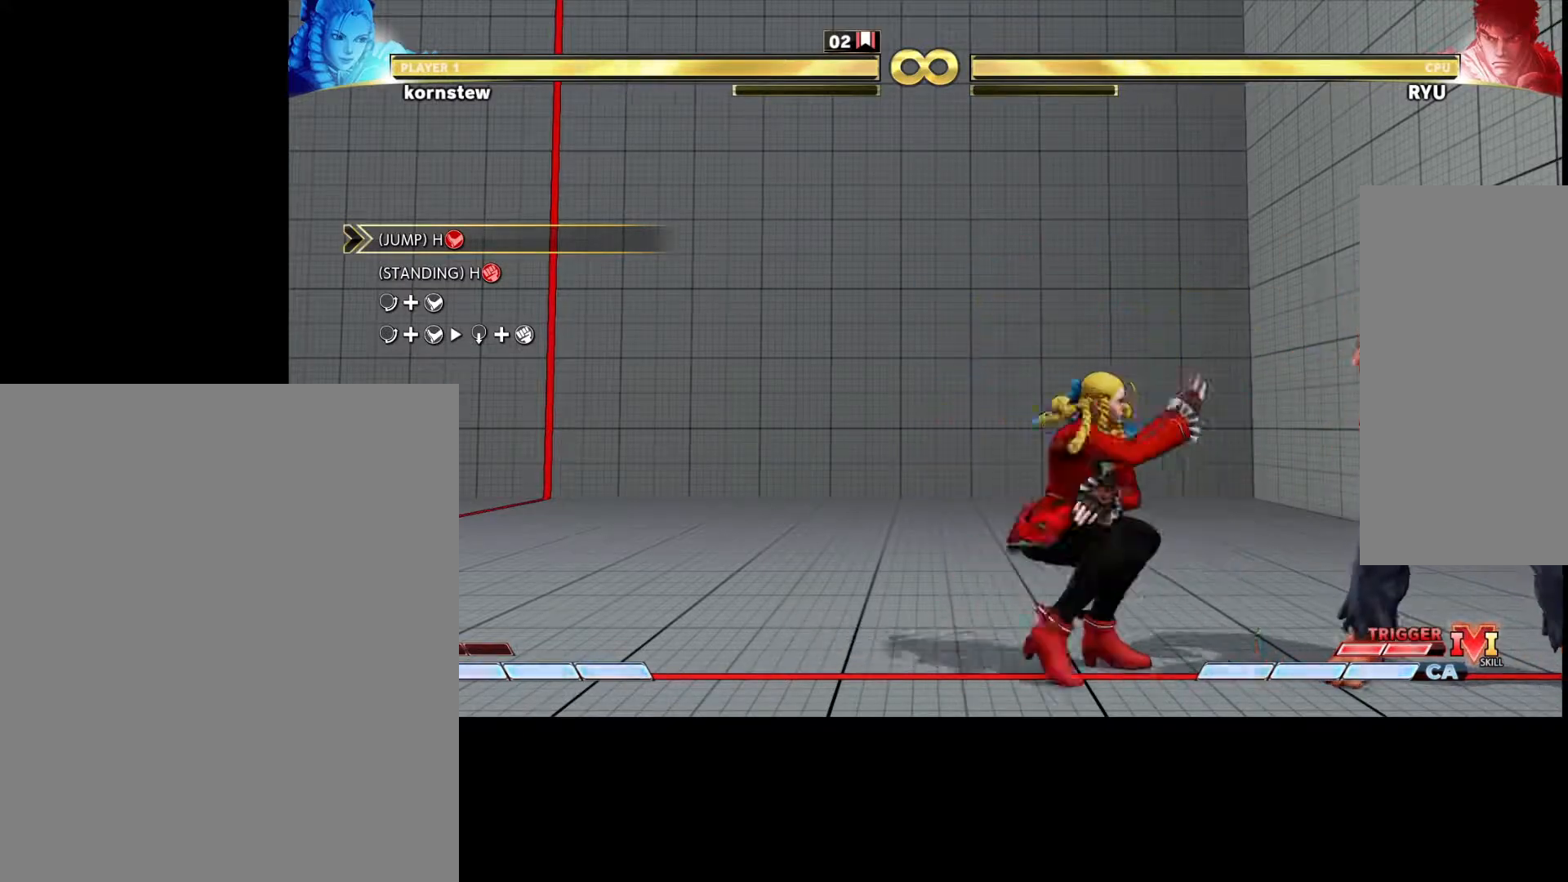
{"buttons": [], "left_stick": "down-left", "events": [[133, "left_stick", "left"], [183, "left_stick", "down"], [233, "left_stick", "right"], [283, "CROSS", "down"], [333, "CROSS", "up"], [400, "left_stick", "down-left"], [433, "R1", "down"], [483, "R1", "up"]]}
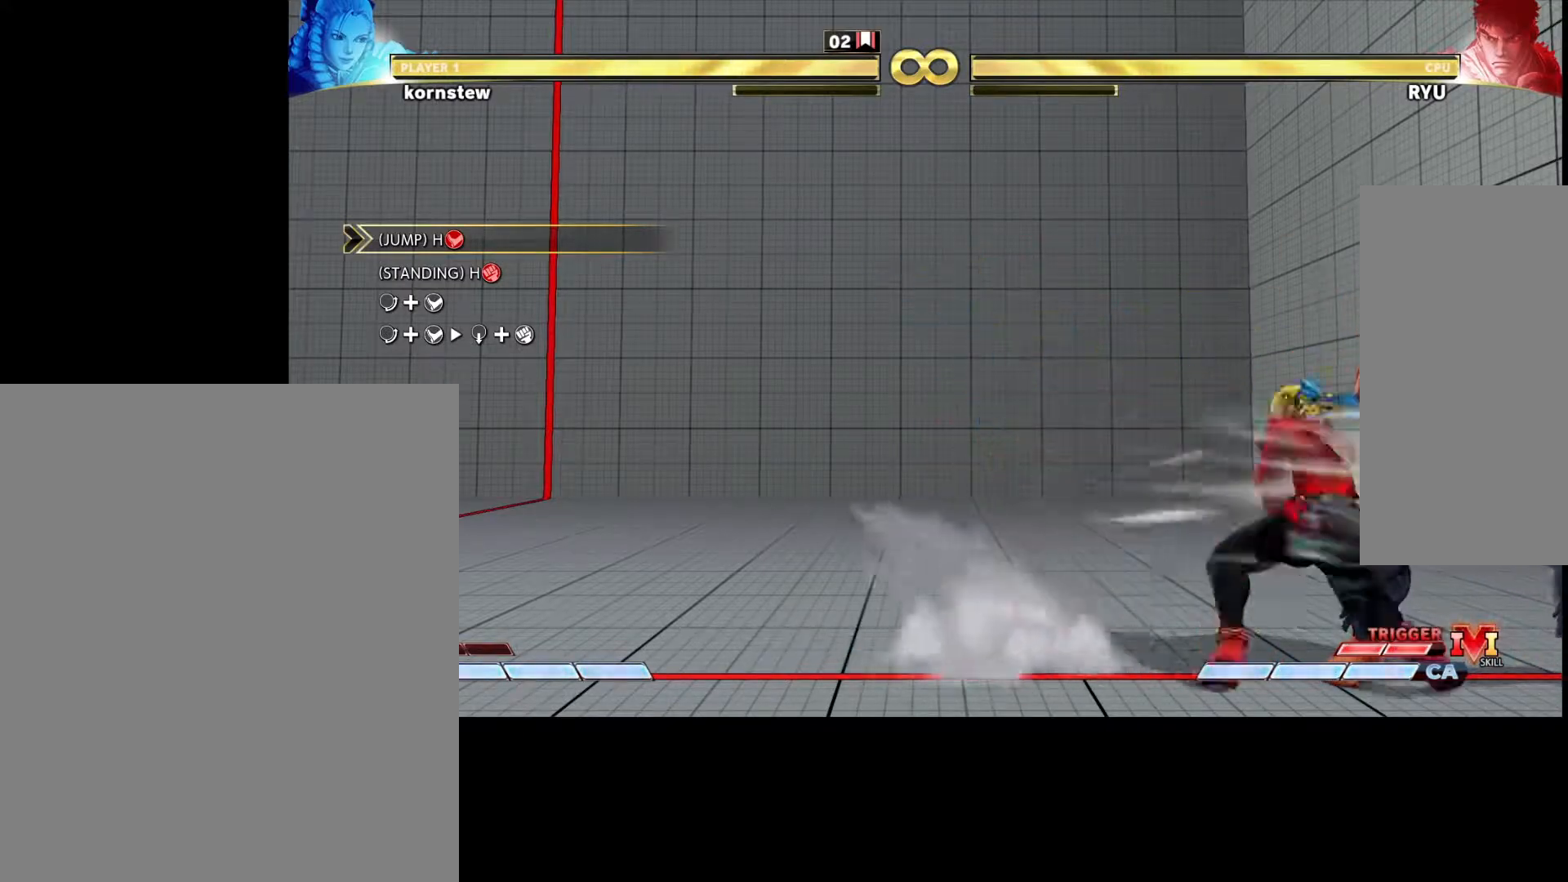
{"buttons": [], "left_stick": "down-left", "events": []}
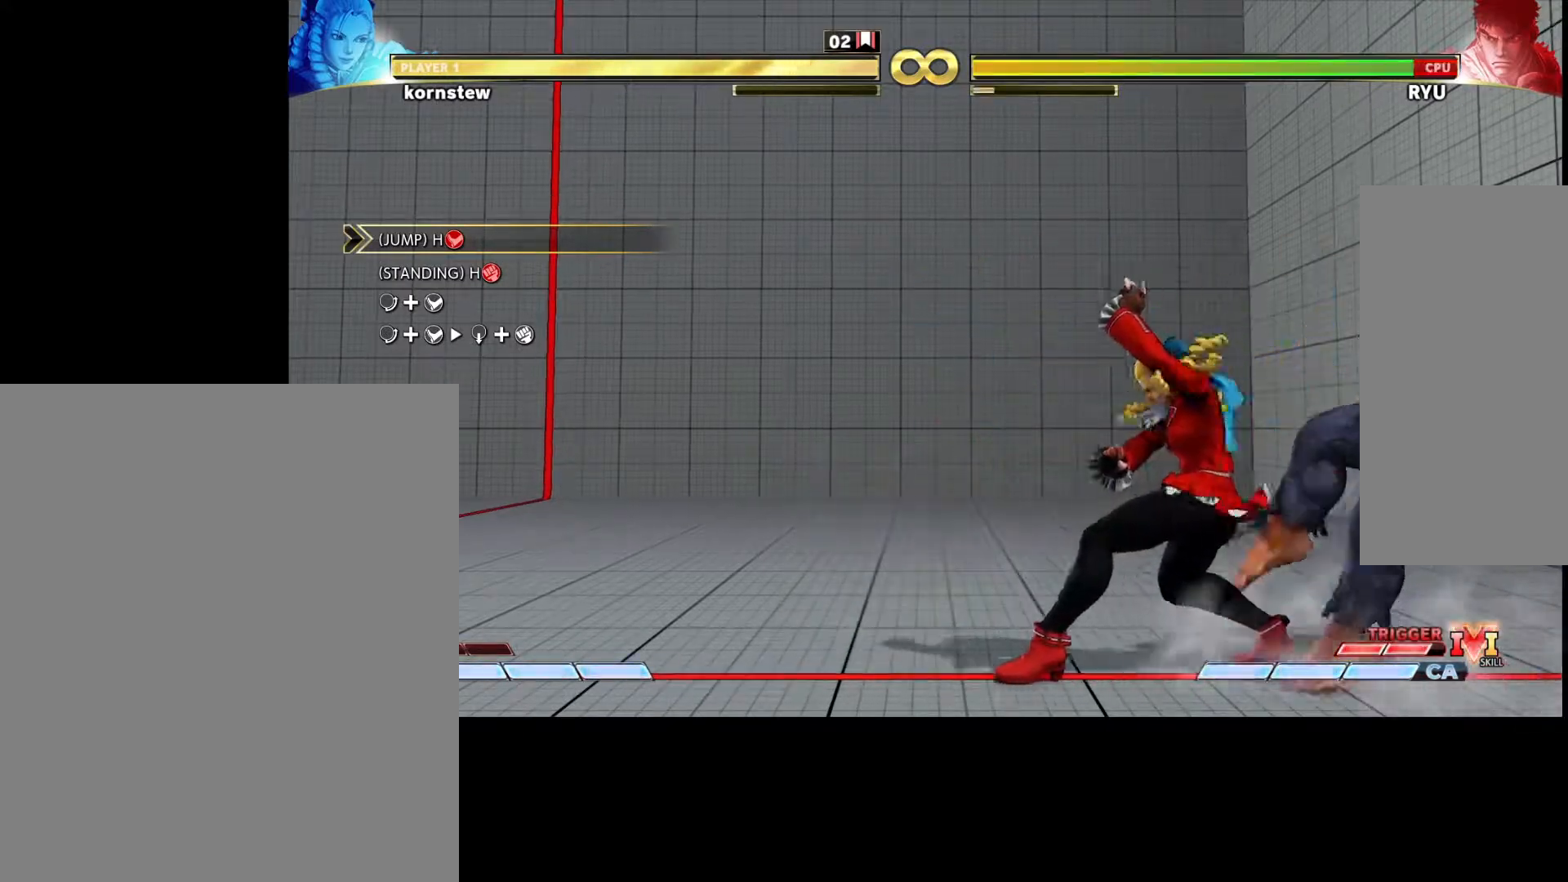
{"buttons": [], "left_stick": "down", "events": [[150, "left_stick", "center"], [400, "left_stick", "down"]]}
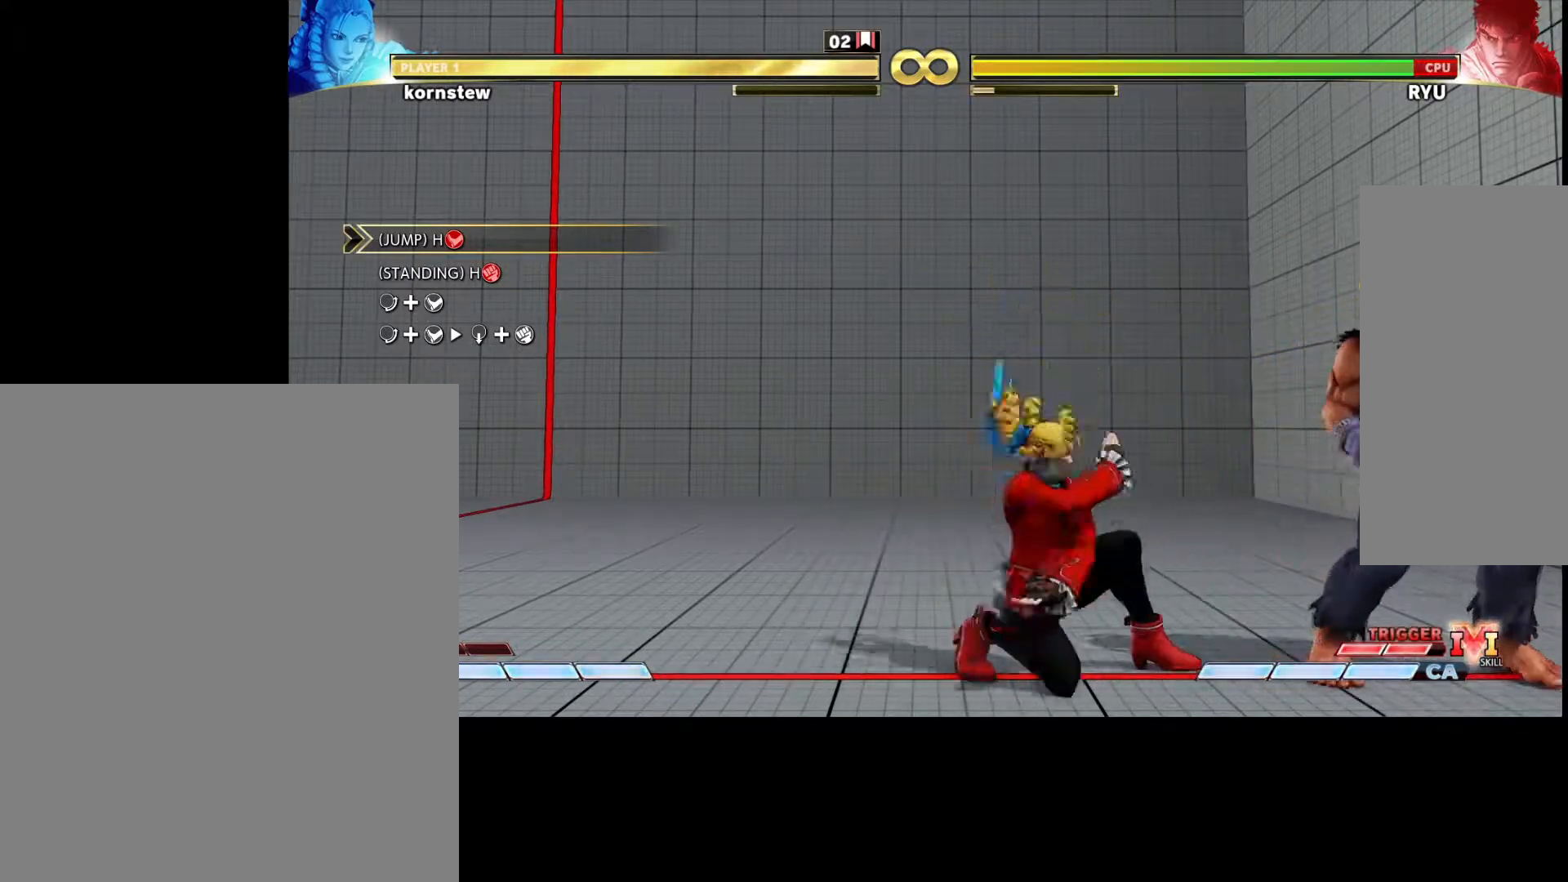
{"buttons": [], "left_stick": "down-left", "events": [[33, "left_stick", "right"], [50, "CROSS", "down"], [117, "CROSS", "up"], [150, "left_stick", "center"], [217, "left_stick", "down-left"], [233, "R1", "down"], [267, "R1", "up"]]}
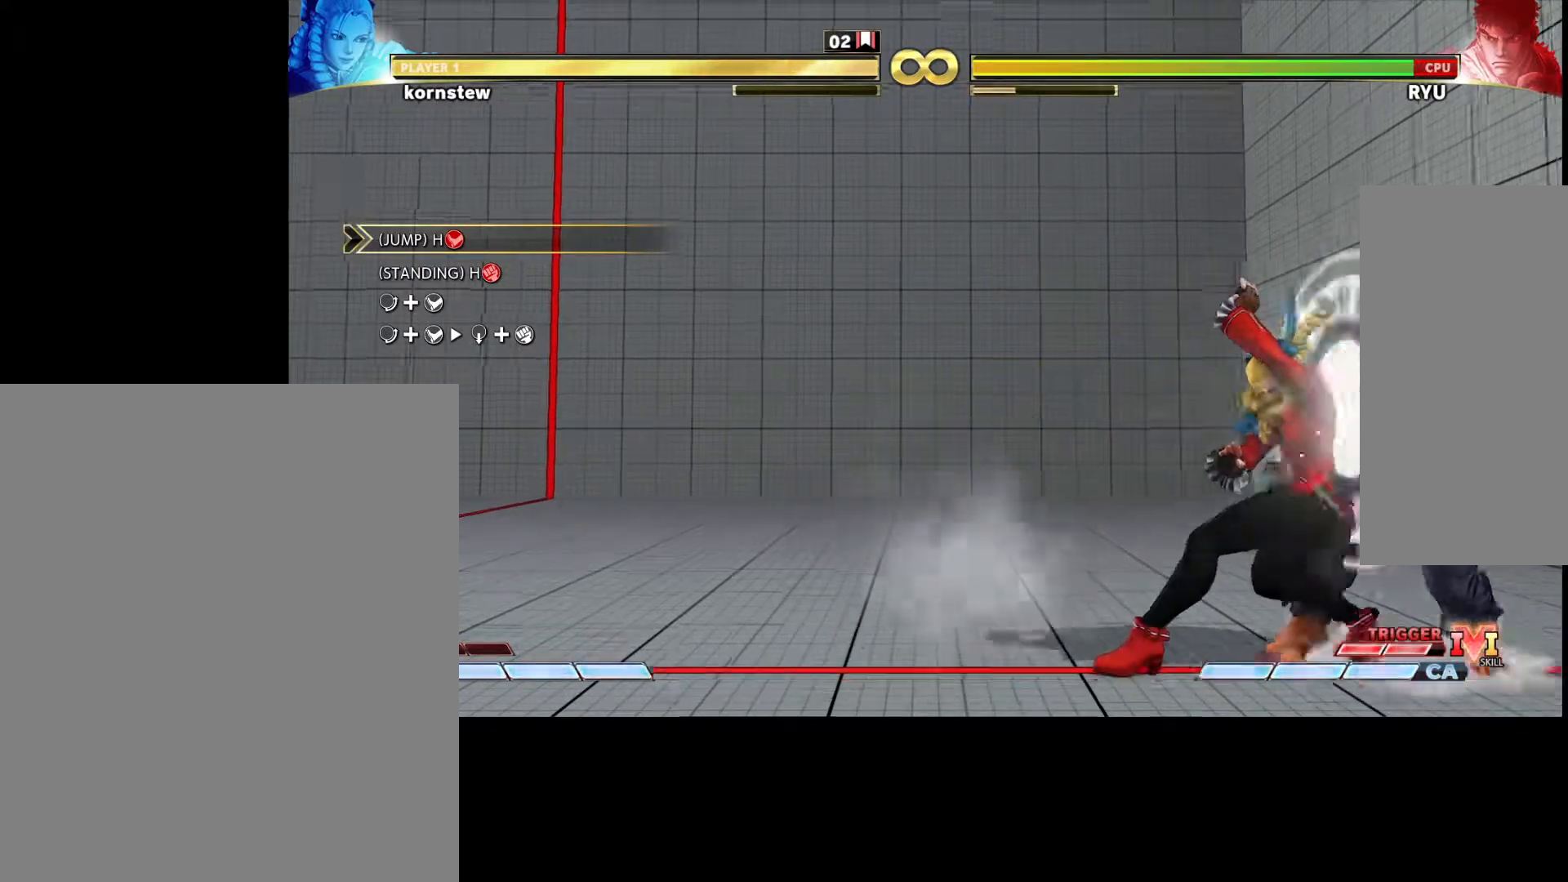
{"buttons": [], "left_stick": "center", "events": [[433, "left_stick", "center"]]}
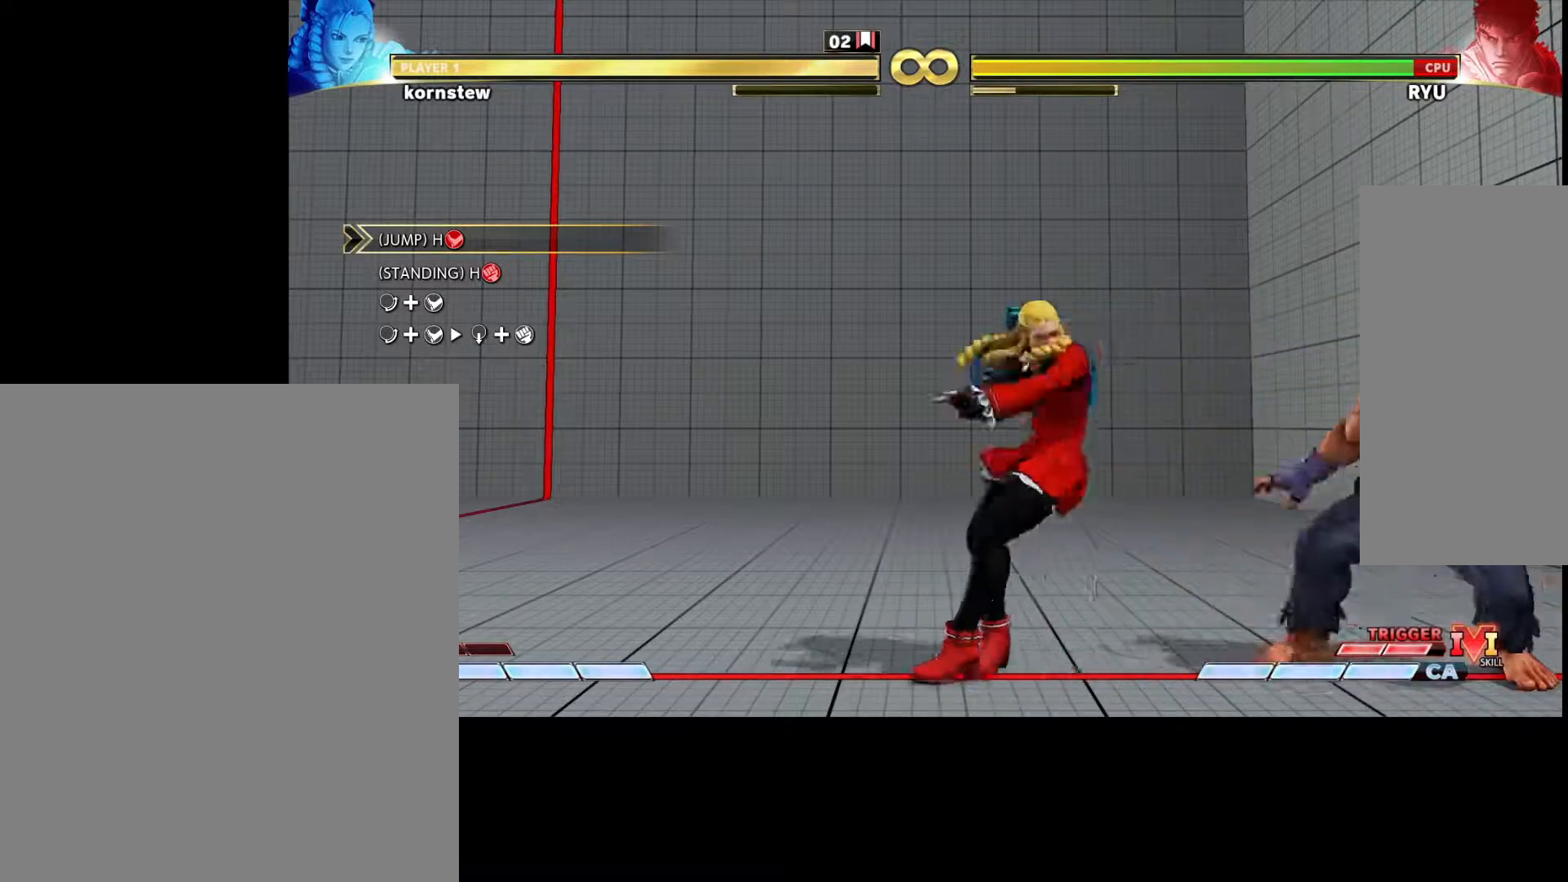
{"buttons": [], "left_stick": "down-left", "events": [[67, "left_stick", "down"], [200, "left_stick", "right"], [217, "CROSS", "down"], [300, "CROSS", "up"], [317, "left_stick", "center"], [383, "left_stick", "down-left"], [433, "R1", "down"], [500, "R1", "up"]]}
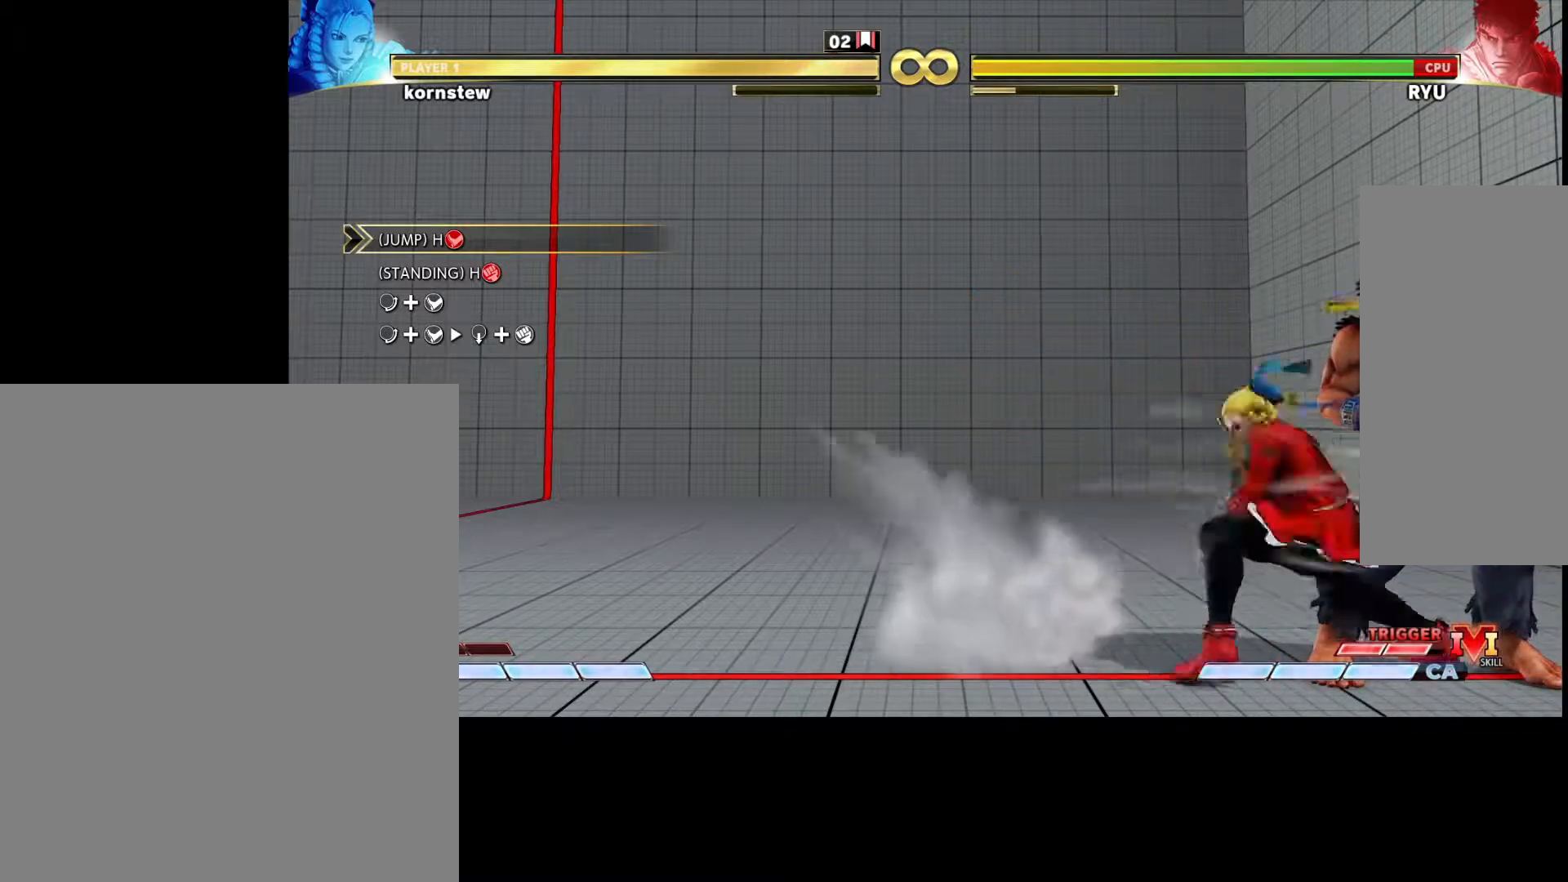
{"buttons": [], "left_stick": "down-left", "events": []}
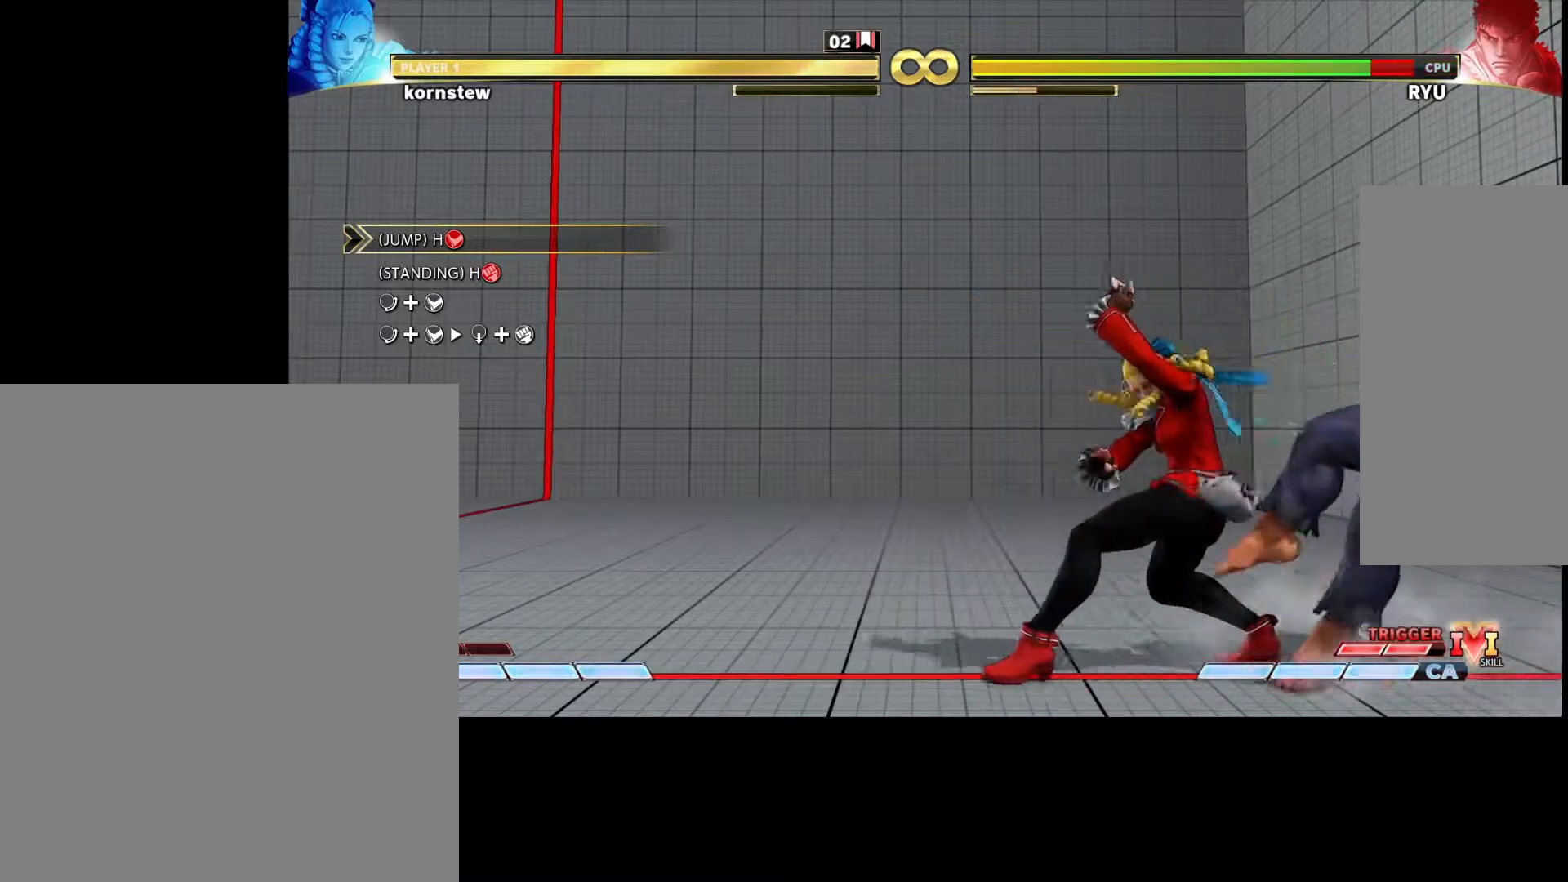
{"buttons": [], "left_stick": "center", "events": [[33, "left_stick", "center"]]}
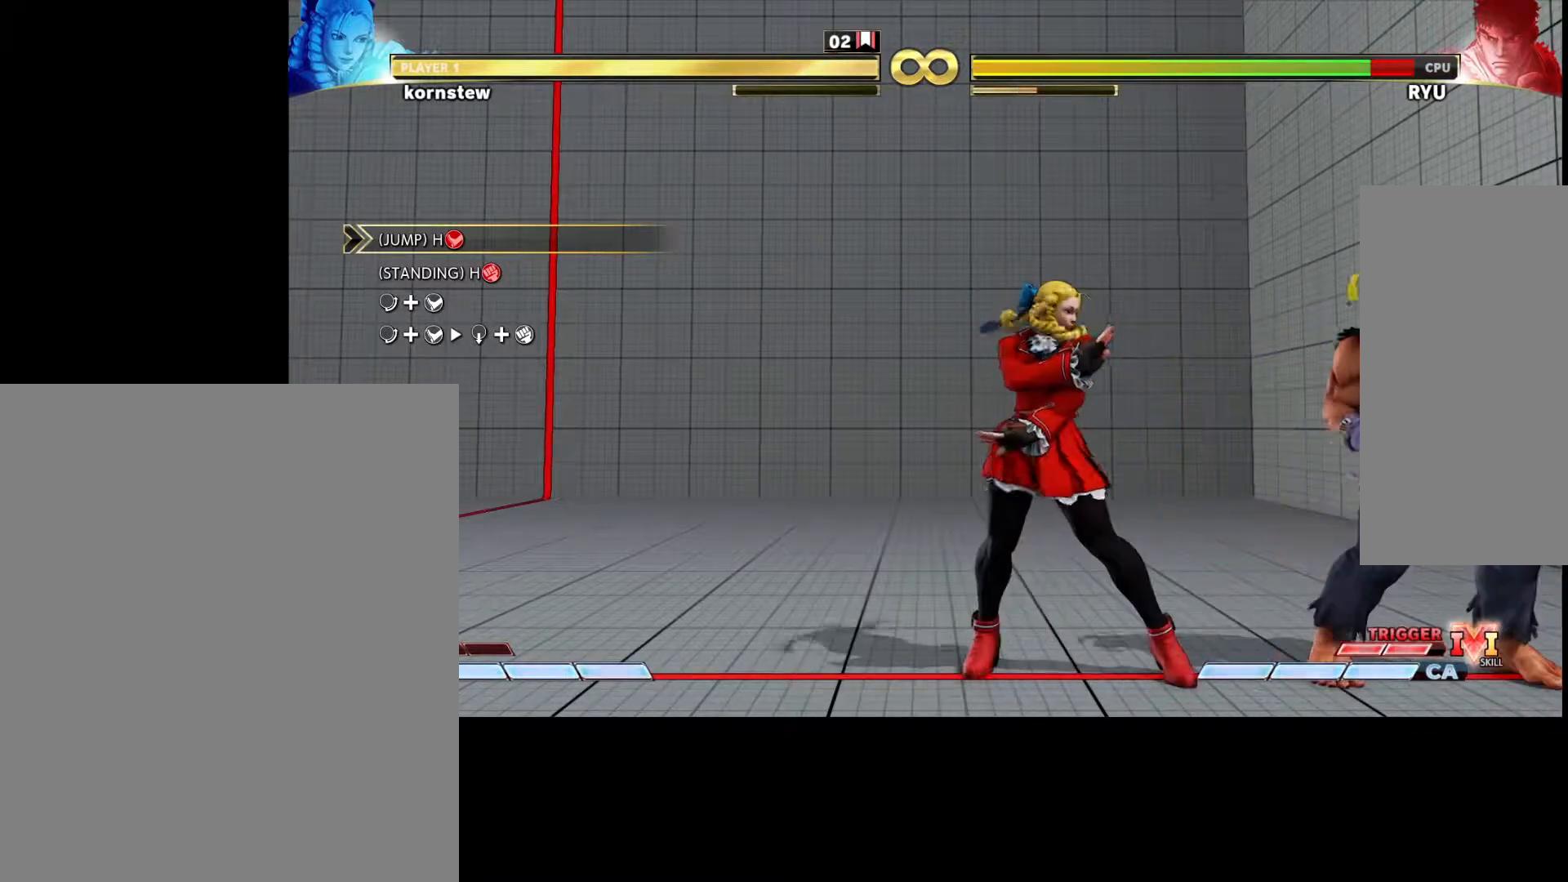
{"buttons": [], "left_stick": "center", "events": []}
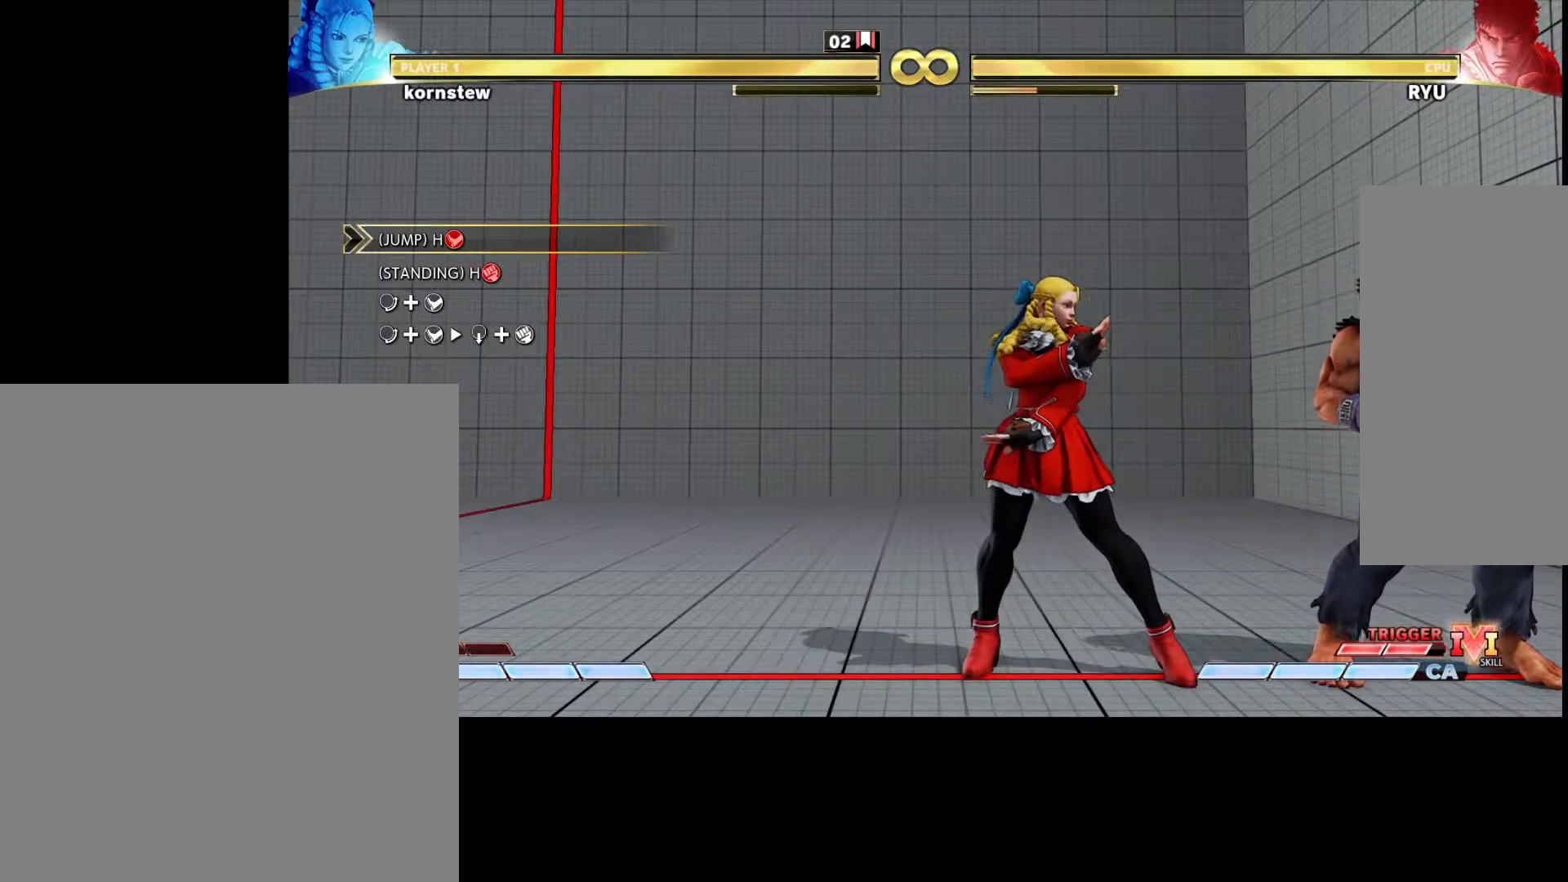
{"buttons": [], "left_stick": "right", "events": [[83, "left_stick", "down"], [300, "left_stick", "right"]]}
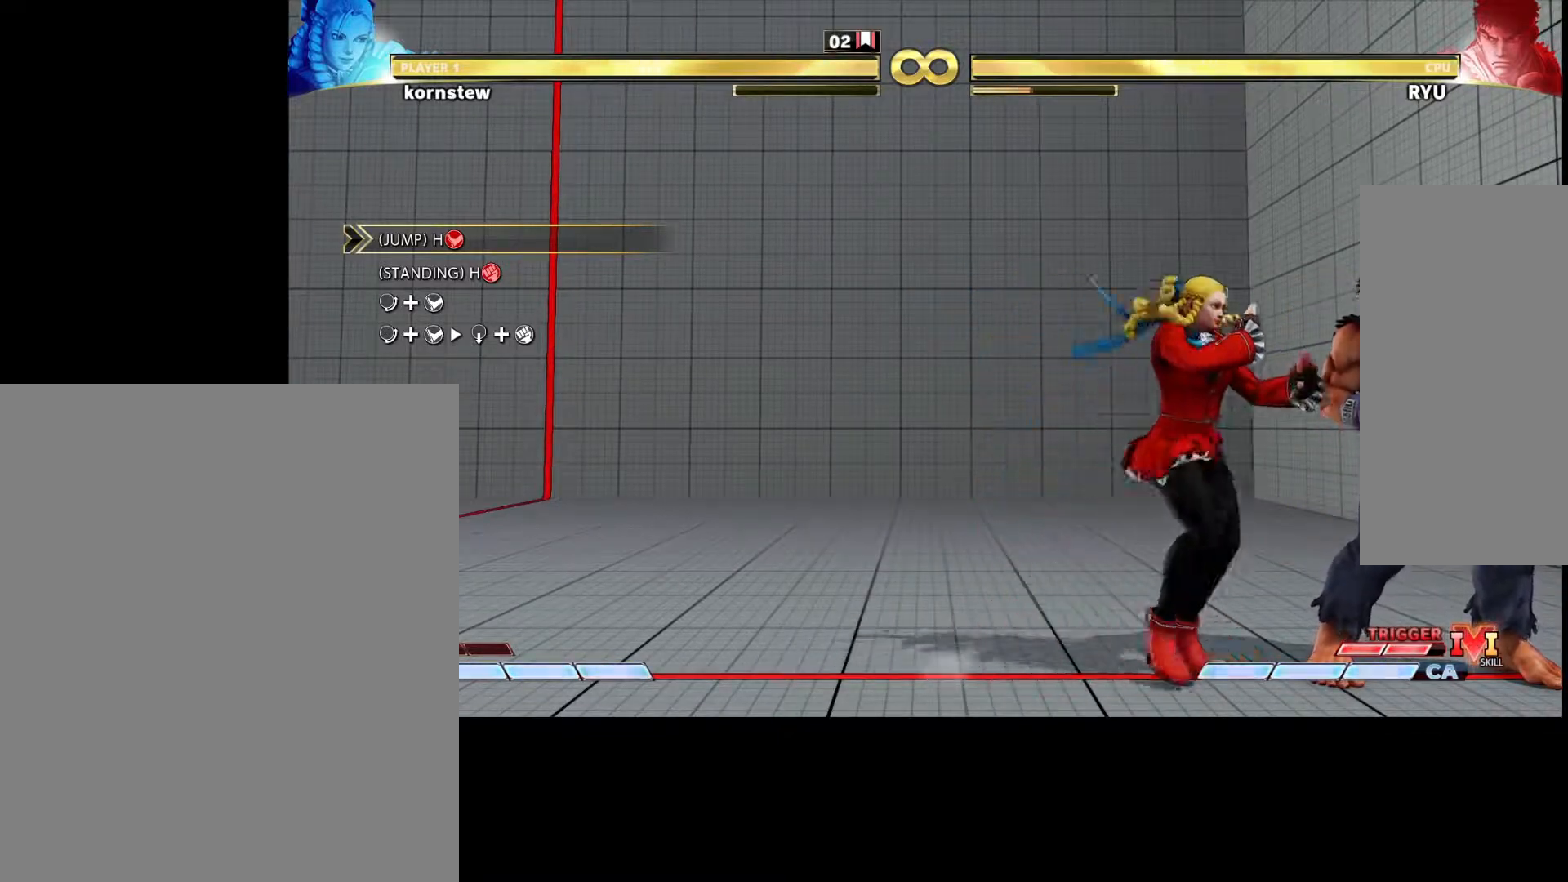
{"buttons": [], "left_stick": "center", "events": [[433, "left_stick", "center"]]}
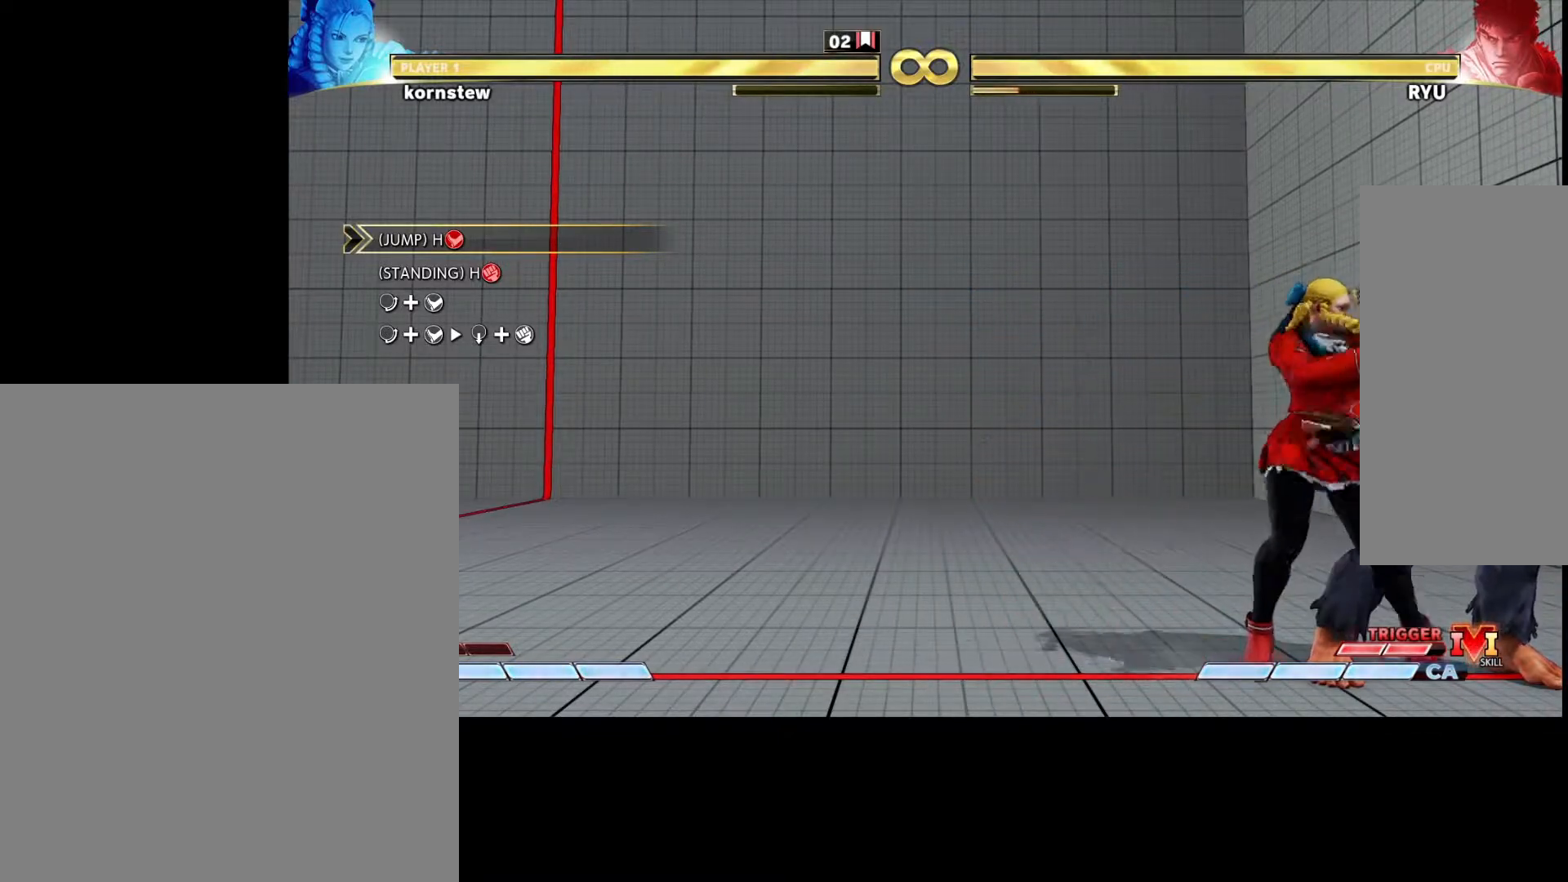
{"buttons": [], "left_stick": "center", "events": []}
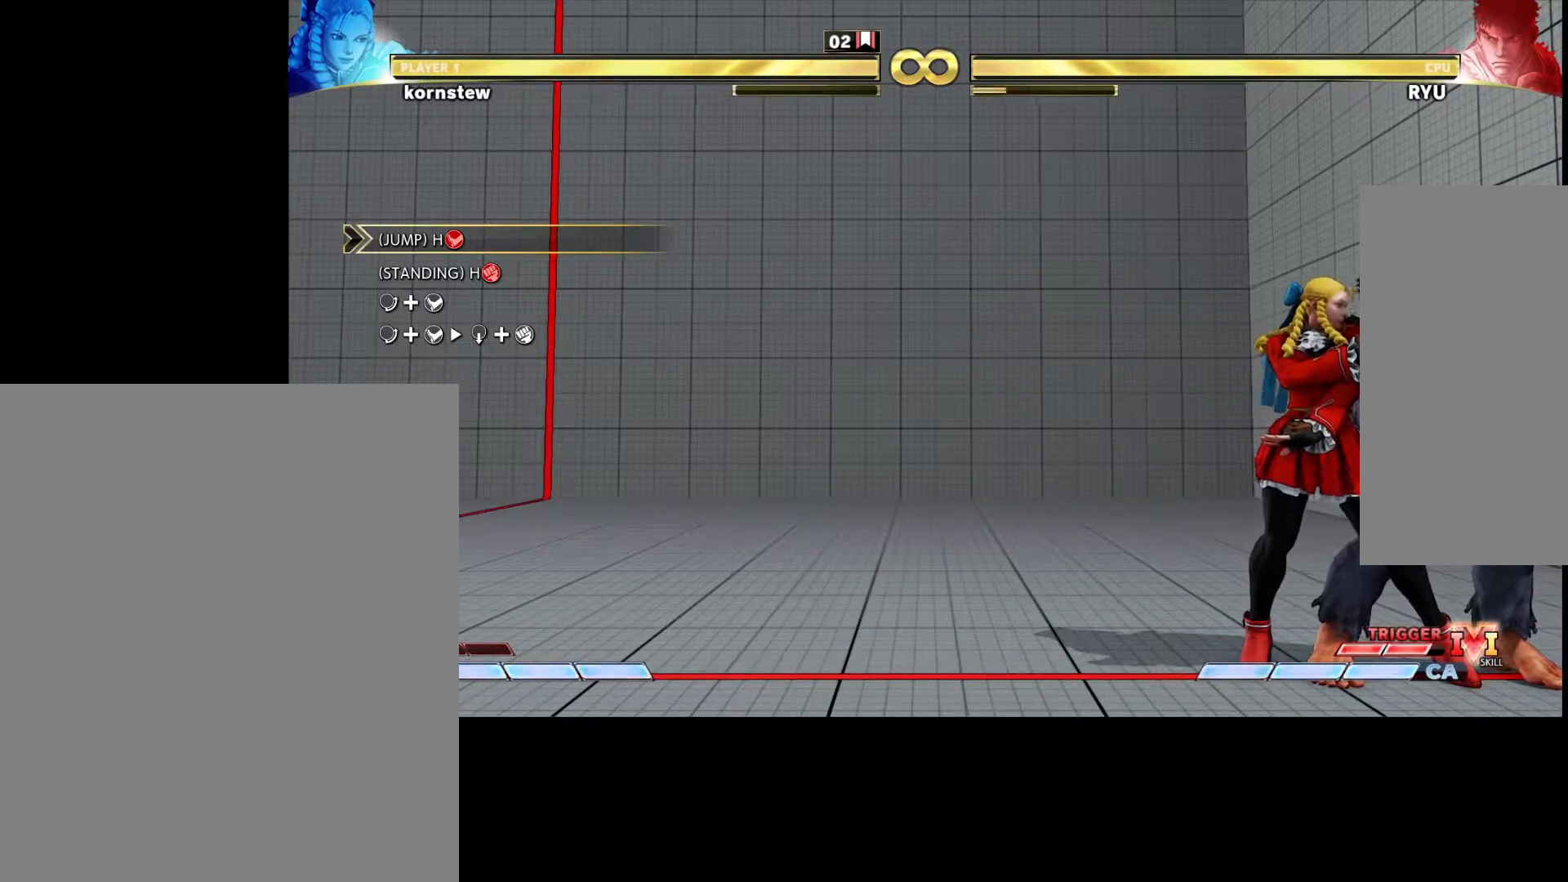
{"buttons": [], "left_stick": "center", "events": []}
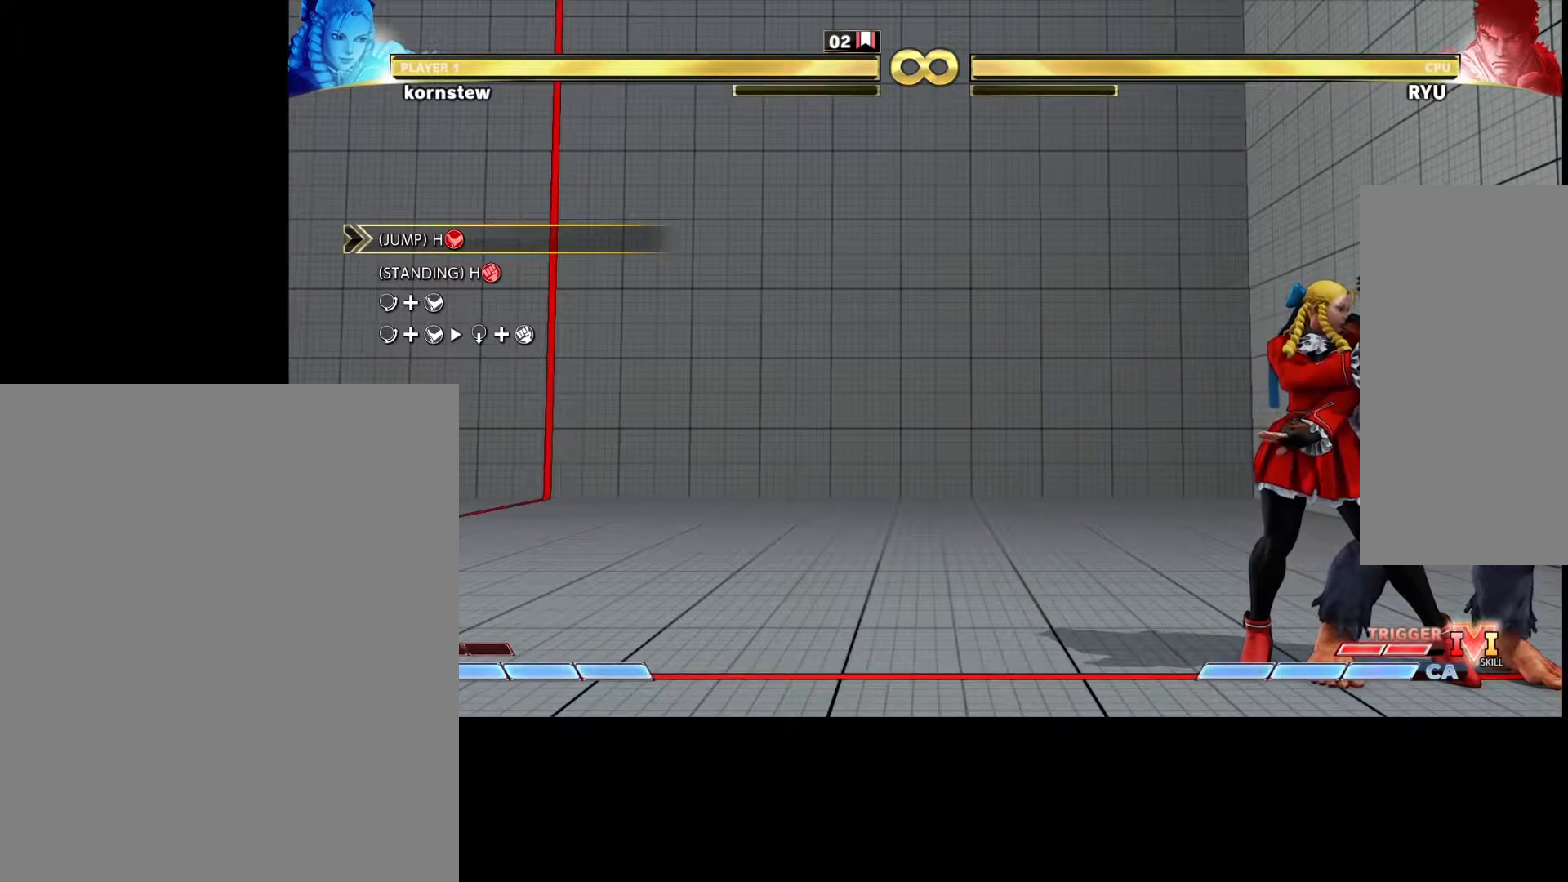
{"buttons": [], "left_stick": "center", "events": []}